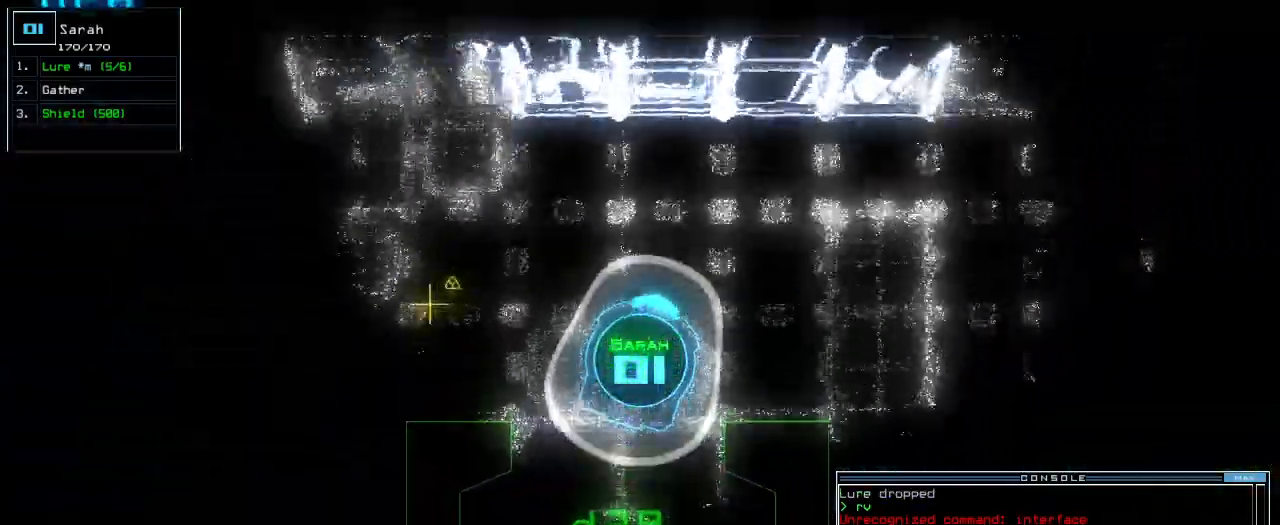
Gameplay with keyboard; each line is a JSON object with the keys held at the frame after it. "events" lists presses ("down") and releases ("up") of ".", "0", "1", "2", "3", "4", "5", "6", "7", "8", "9", "a", "b", "backspace", "c", "caps_lock", "comma", "ctrl_l", "ctrl_r", "d", "down", "e", "equals", "escape", "f", "f8", "g", "h", "i", "j", "k", "l", "left", "m", "minus", "n", "o", "p", "q", "quote", "r", "return", "right", "s", "semicolon", "shift_l", "shift_r", "space", "t", "tab", "tilde", "u", "up", "v", "w", "x", "y" and "z" between this image and that frame as [ms after this image, input, new state], when the widget could be followed in between. No other keys are recorded. Mouse input is not recorded.
{"keys": ["left", "up"], "events": [[40, "right", "up"], [60, "left", "down"], [180, "up", "up"], [260, "up", "down"]]}
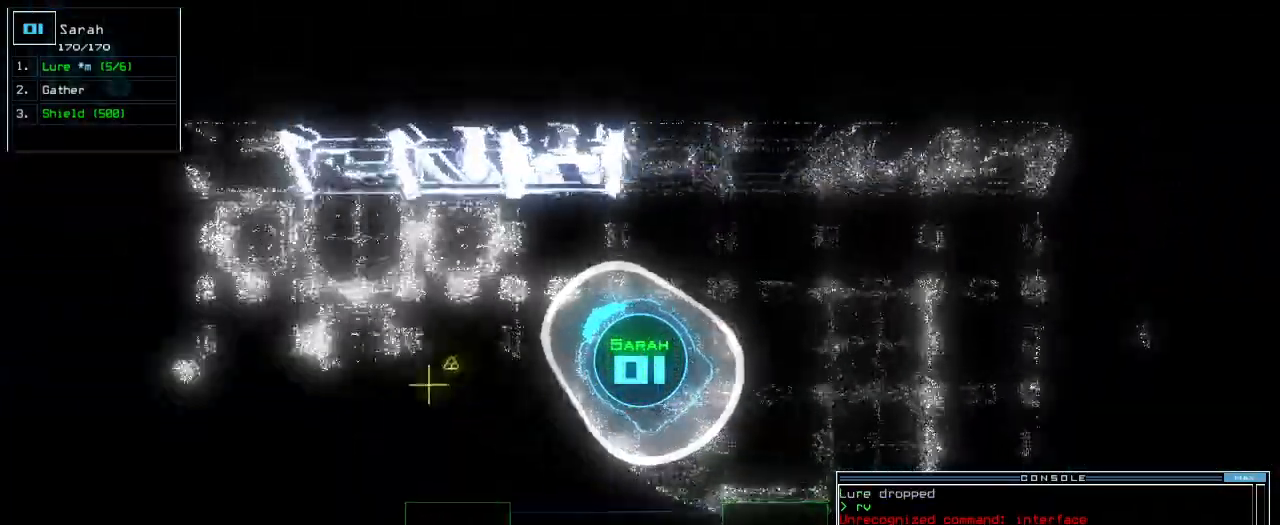
{"keys": ["up"]}
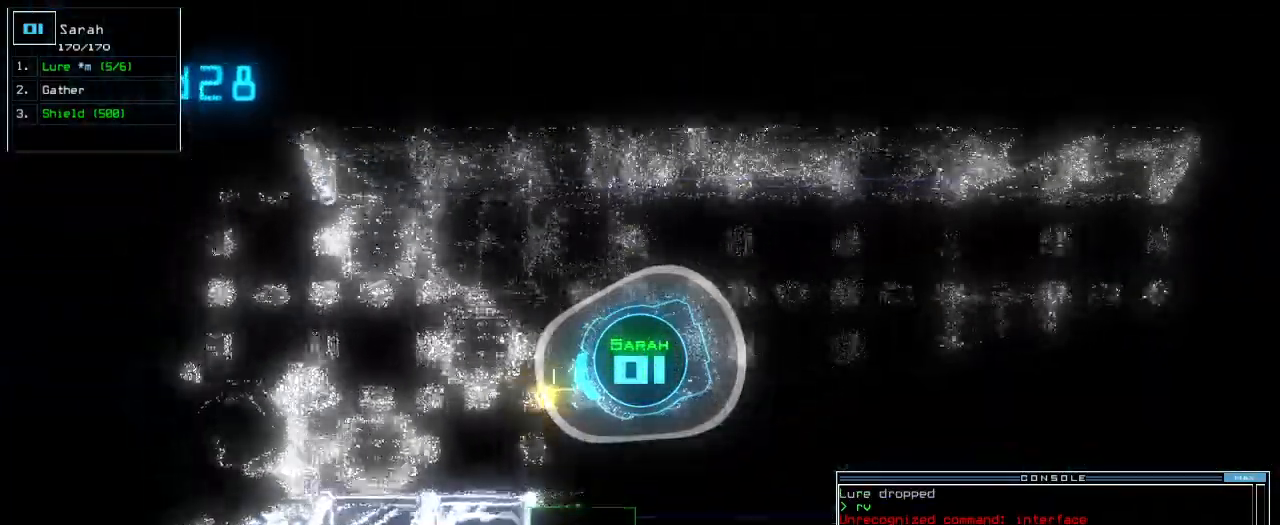
{"keys": ["right", "up"], "events": [[120, "g", "down"], [180, "return", "down"], [200, "g", "up"], [260, "return", "up"], [420, "right", "down"]]}
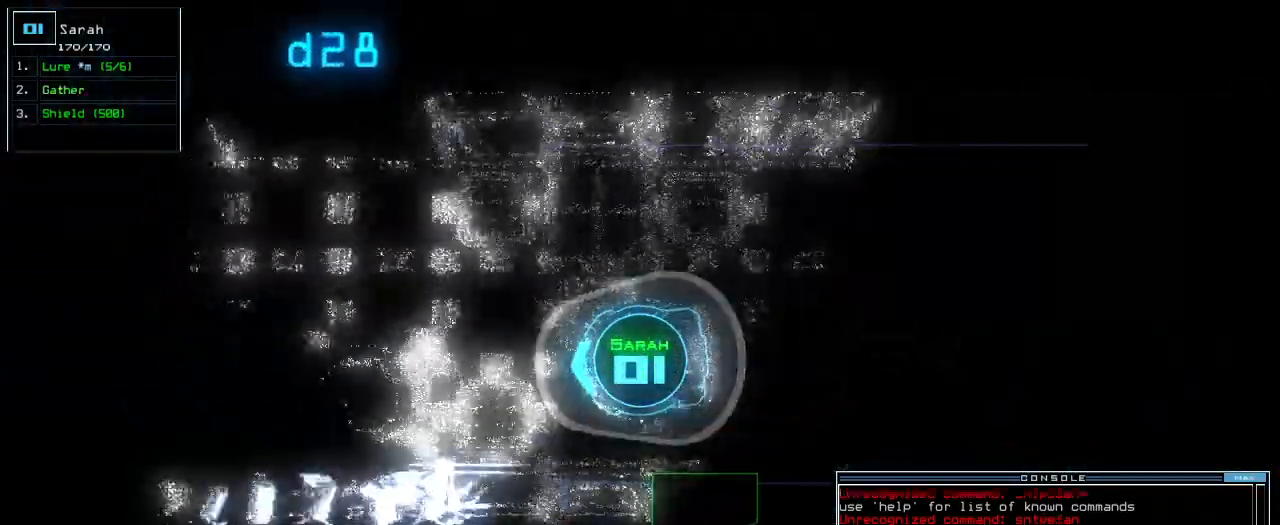
{"keys": ["up"], "events": [[120, "right", "up"], [400, "left", "down"], [460, "left", "up"]]}
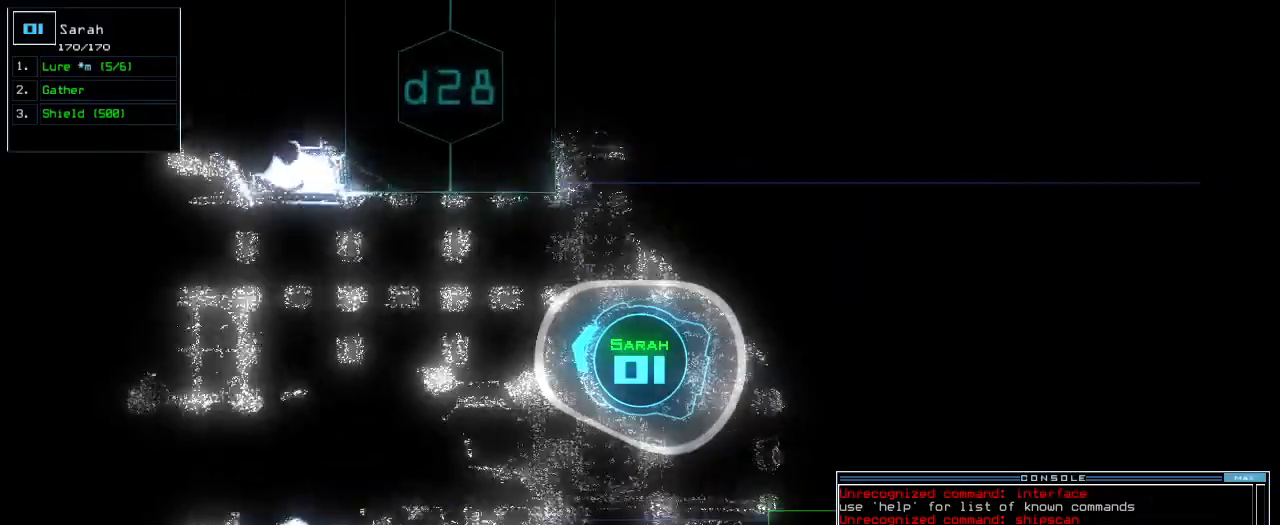
{"keys": ["up"], "events": [[320, "left", "down"], [440, "left", "up"]]}
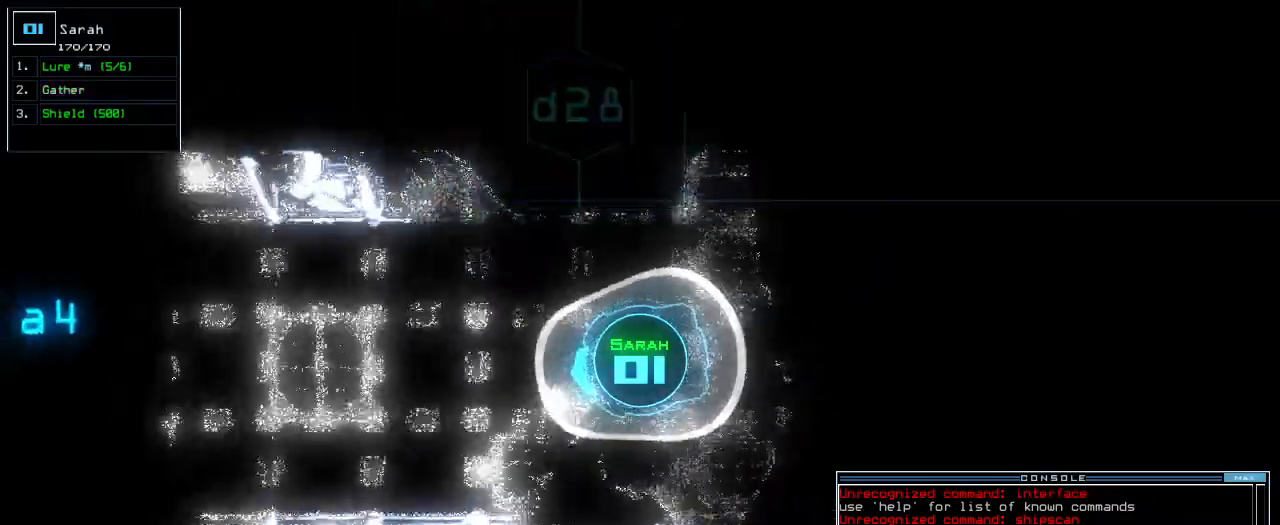
{"keys": ["up"], "events": [[220, "right", "down"], [300, "right", "up"]]}
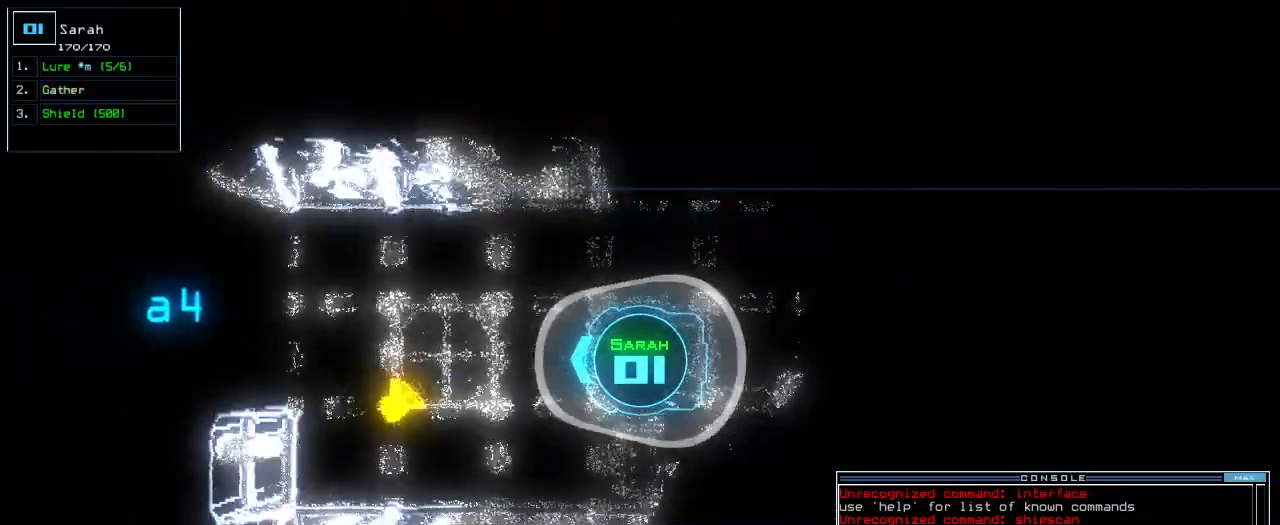
{"keys": ["up"], "events": []}
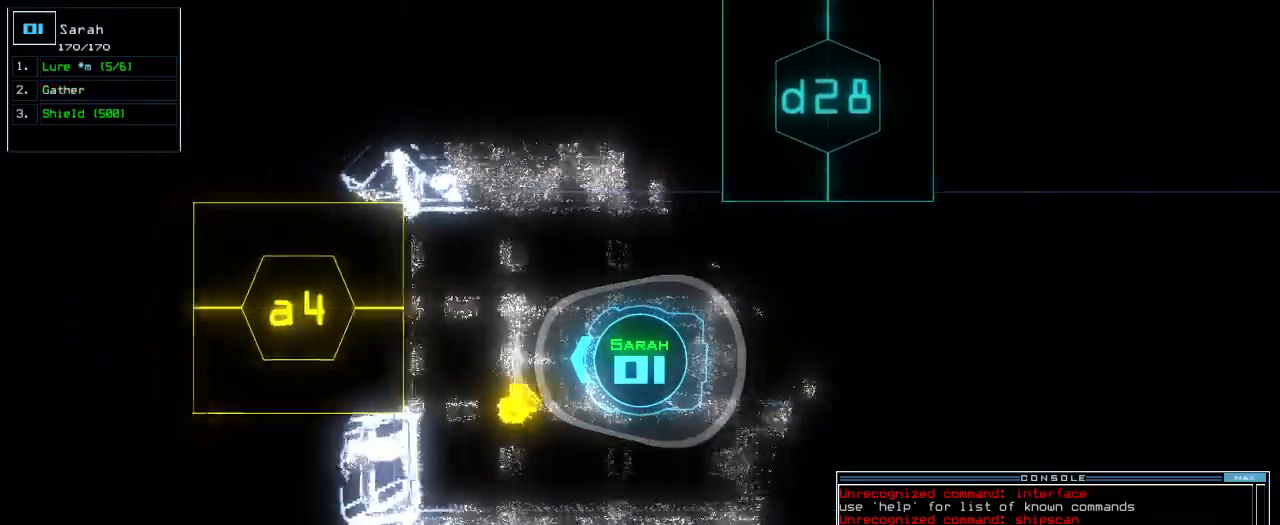
{"keys": ["left", "return"], "events": [[240, "left", "down"], [380, "up", "up"], [400, "g", "down"], [500, "g", "up"], [500, "return", "down"]]}
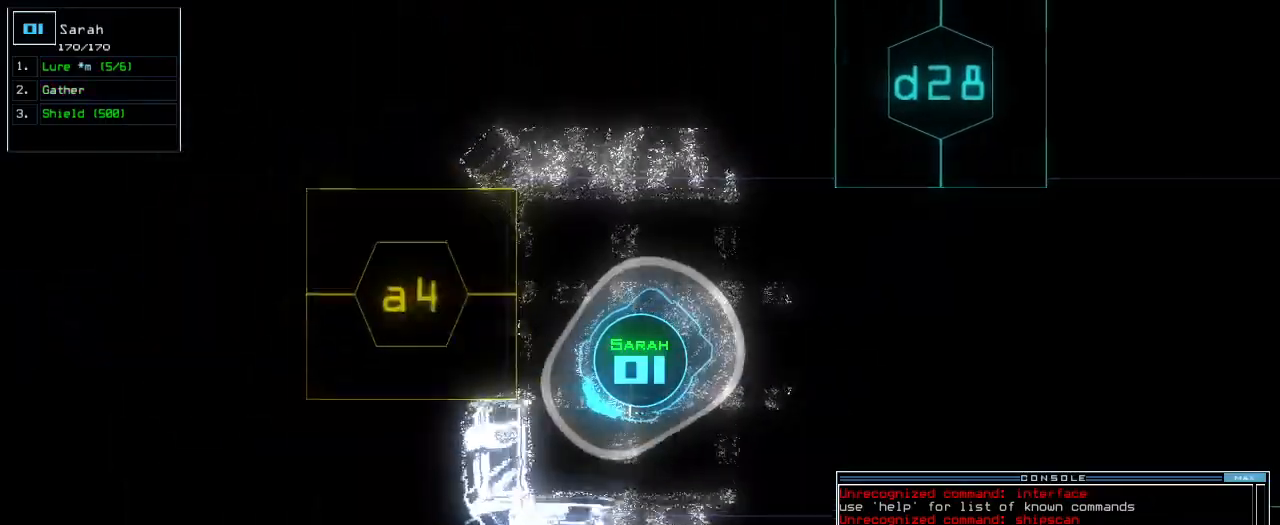
{"keys": ["left", "up"], "events": [[80, "return", "up"], [360, "up", "down"]]}
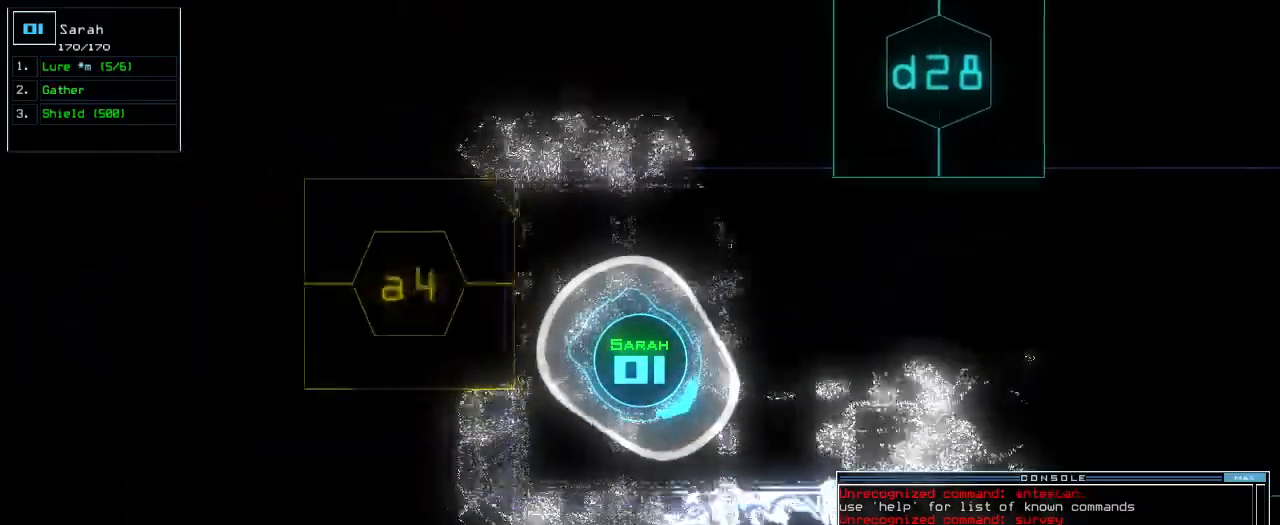
{"keys": ["right", "up"], "events": [[420, "left", "up"], [460, "right", "down"]]}
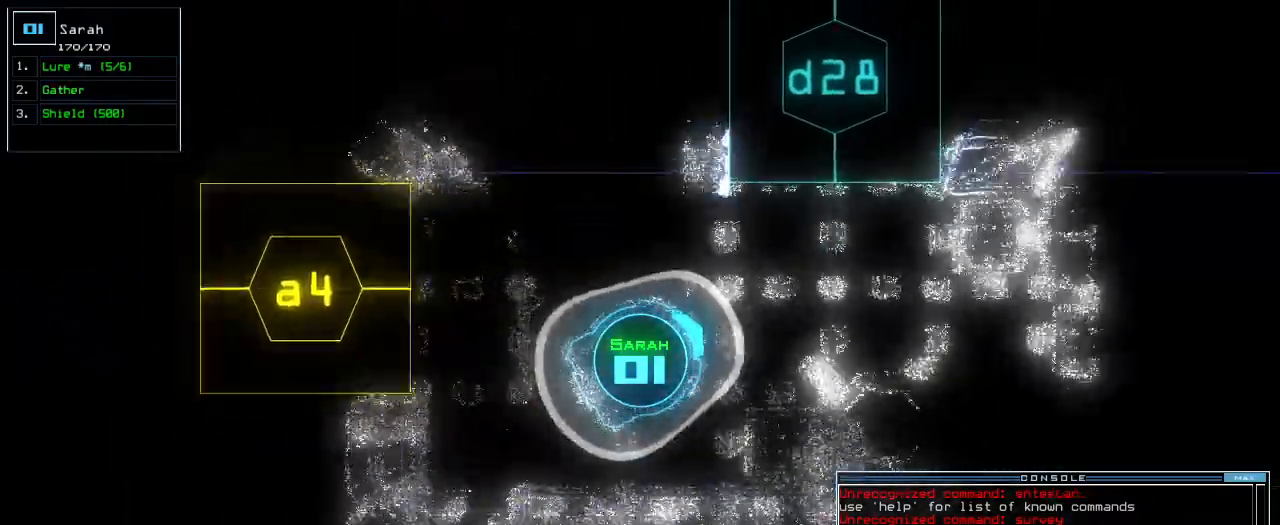
{"keys": ["up"], "events": [[100, "right", "up"], [340, "right", "down"], [400, "right", "up"]]}
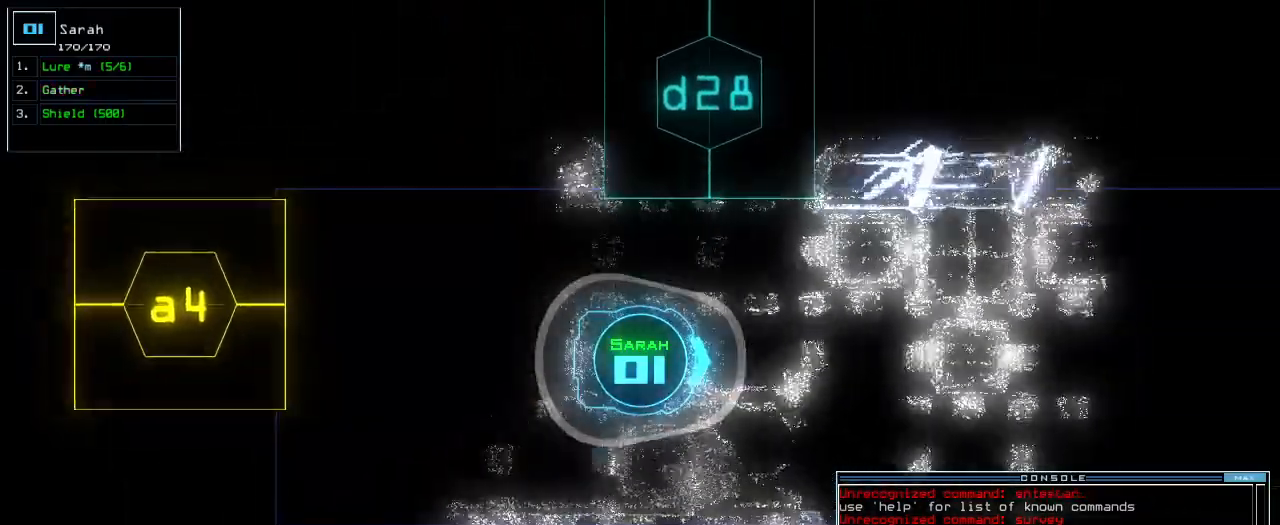
{"keys": ["up"], "events": []}